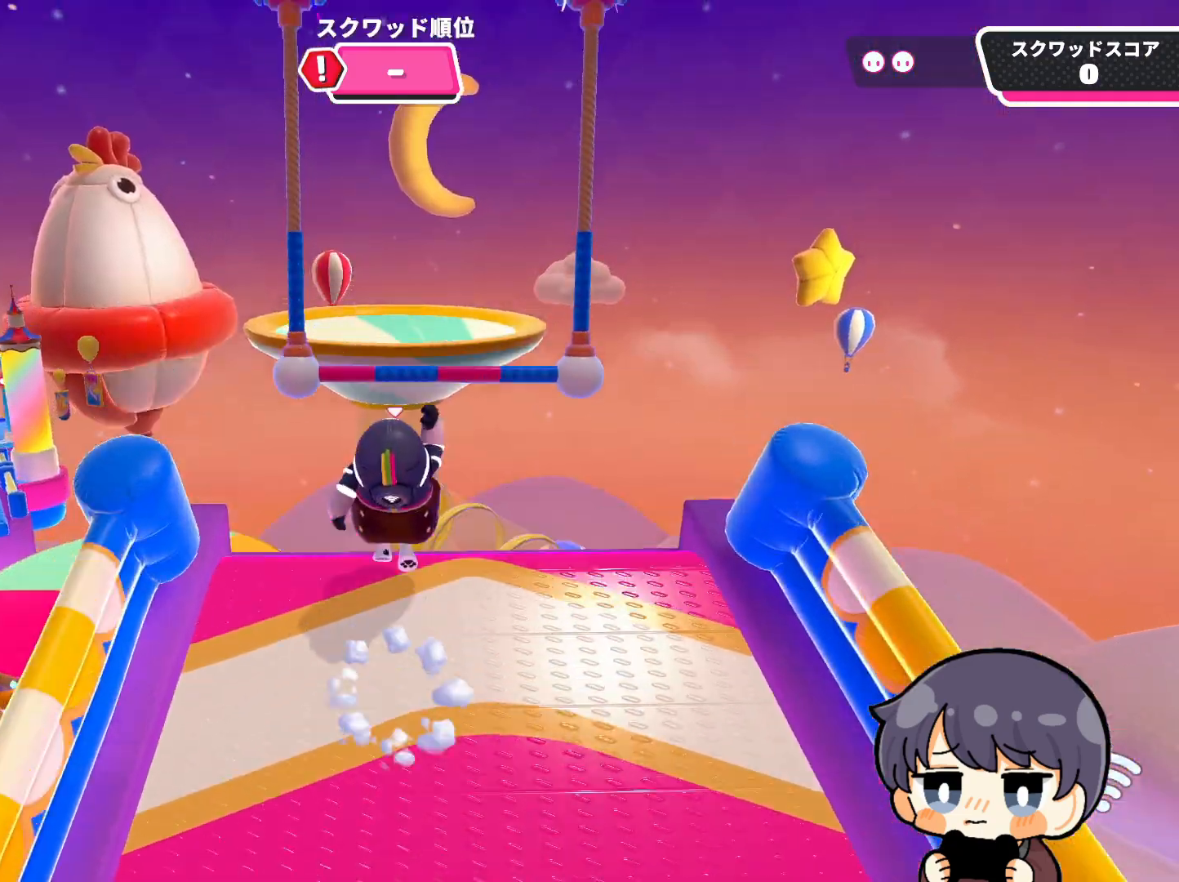
Gameplay with a controller (PlayStation layout); each line is a JSON object with the inputs held at the frame after it. "events" lists button and stick changes between this image and that frame as [ms after this image, input, new state], when the widget could be followed in between.
{"buttons": ["R2"], "left_stick": "up", "right_stick": "center", "events": [[50, "CROSS", "up"], [217, "R2", "down"]]}
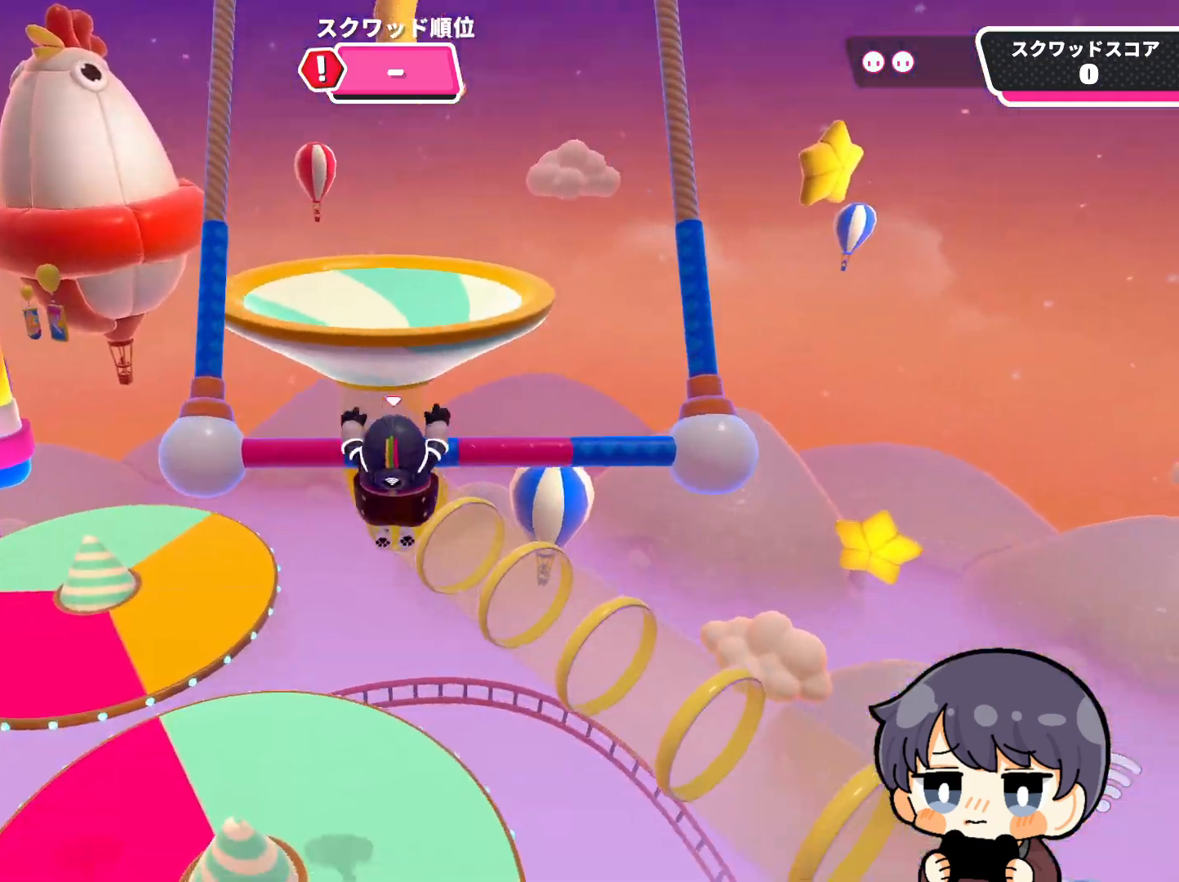
{"buttons": ["R2"], "left_stick": "up", "right_stick": "center", "events": [[50, "right_stick", "left"], [150, "right_stick", "center"]]}
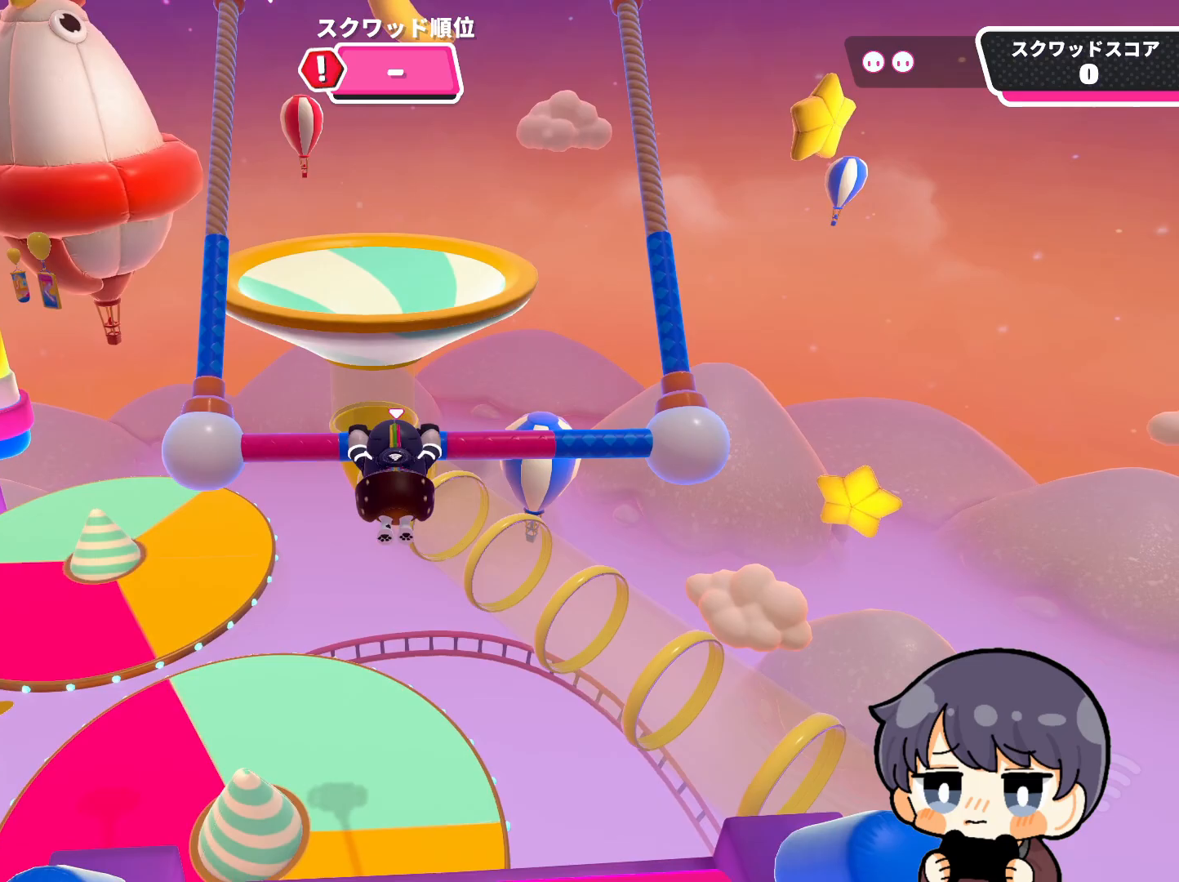
{"buttons": ["R2"], "left_stick": "up-right", "right_stick": "up-left", "events": [[217, "left_stick", "up-right"], [217, "right_stick", "up-left"]]}
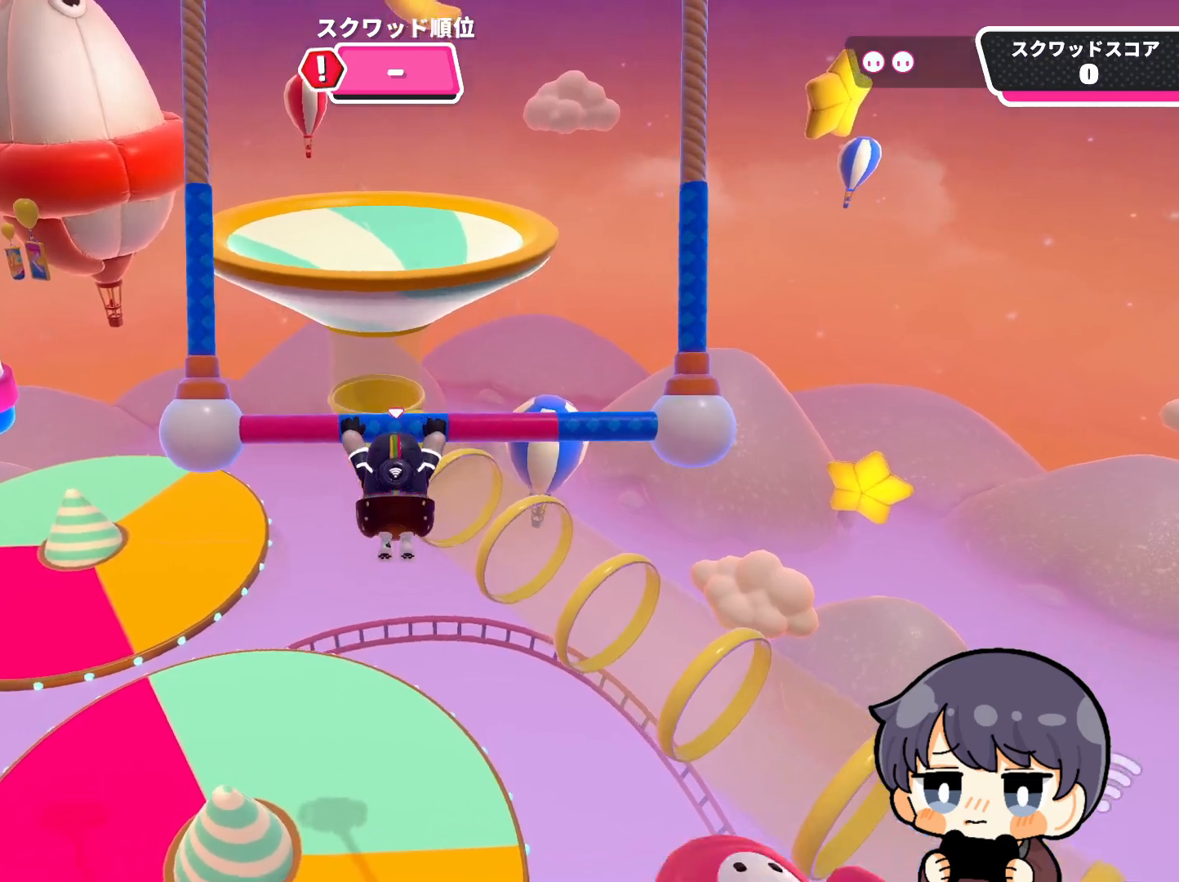
{"buttons": ["R2"], "left_stick": "up-right", "right_stick": "up-left", "events": []}
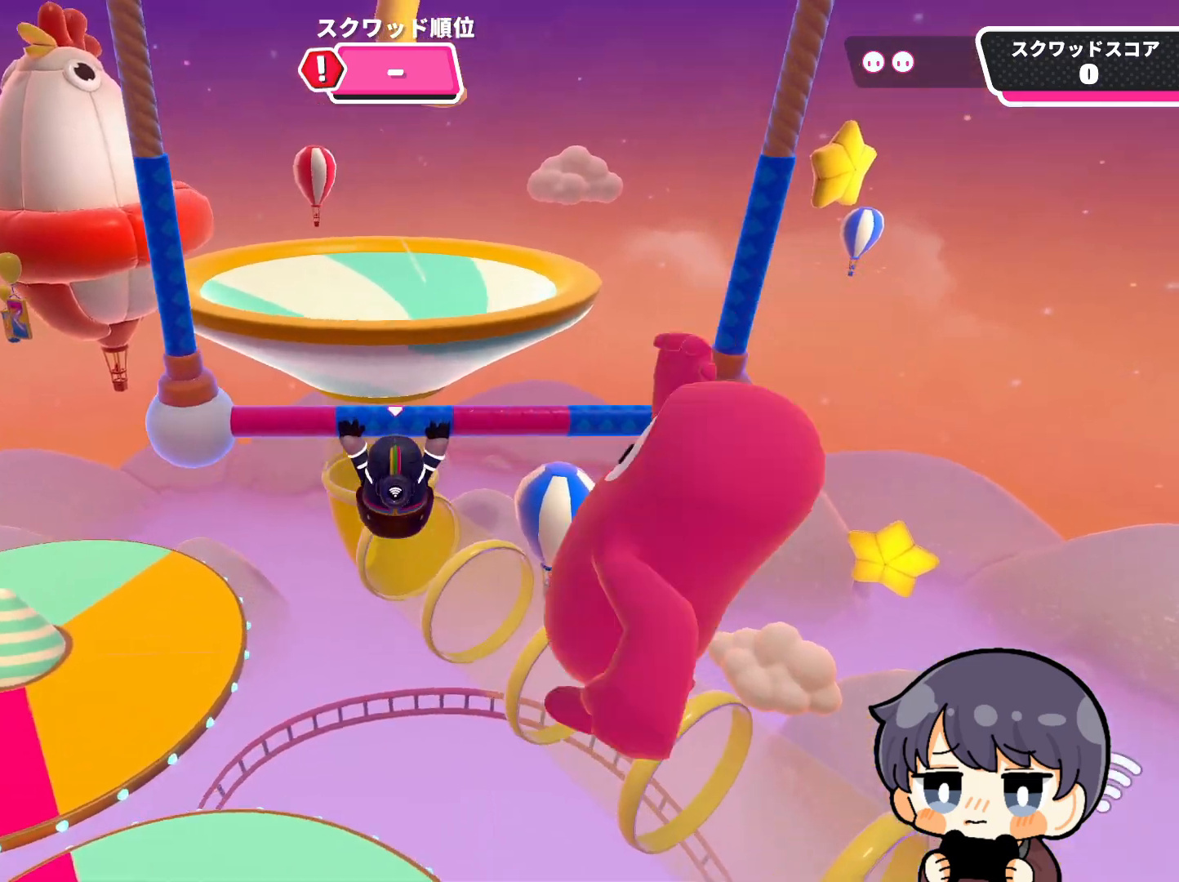
{"buttons": [], "left_stick": "up-right", "right_stick": "down-left", "events": [[283, "R2", "up"], [283, "right_stick", "left"], [417, "right_stick", "down-left"]]}
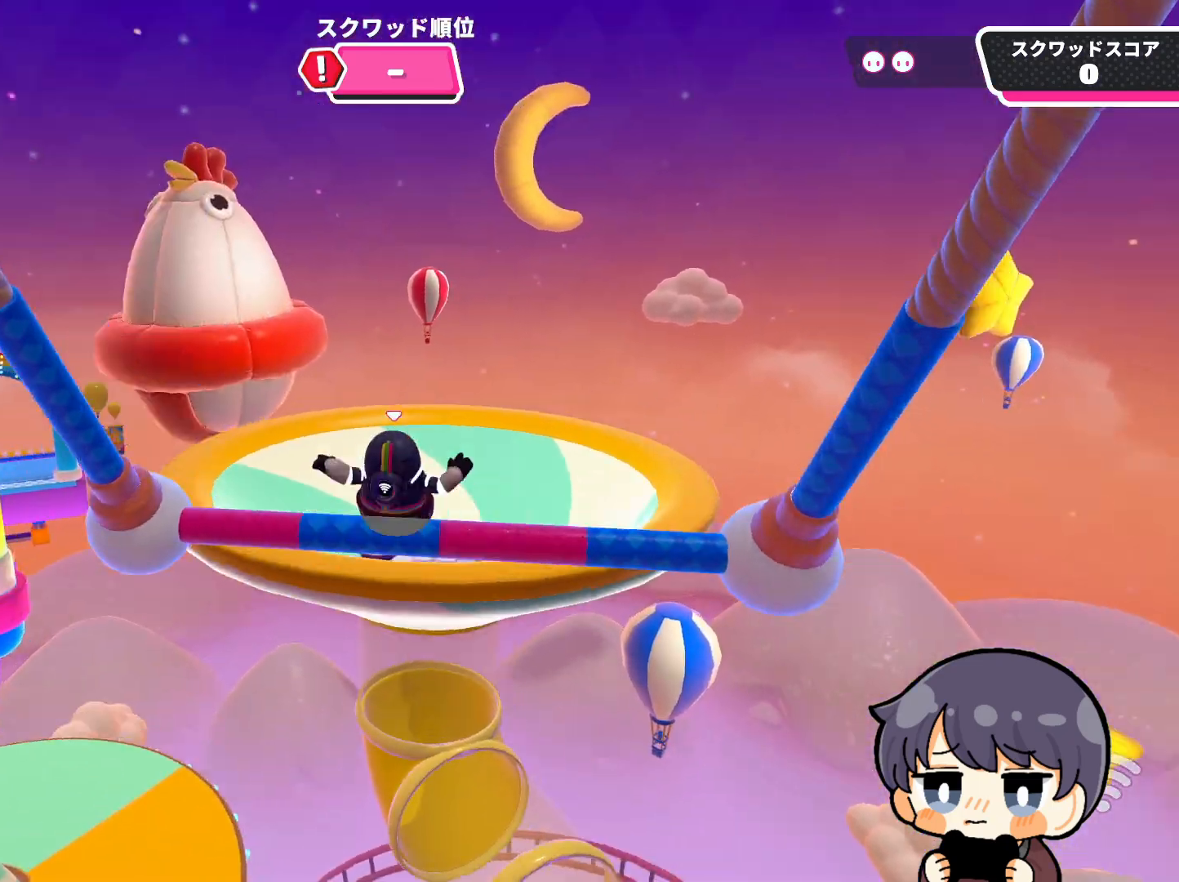
{"buttons": [], "left_stick": "up-right", "right_stick": "left", "events": [[283, "right_stick", "left"]]}
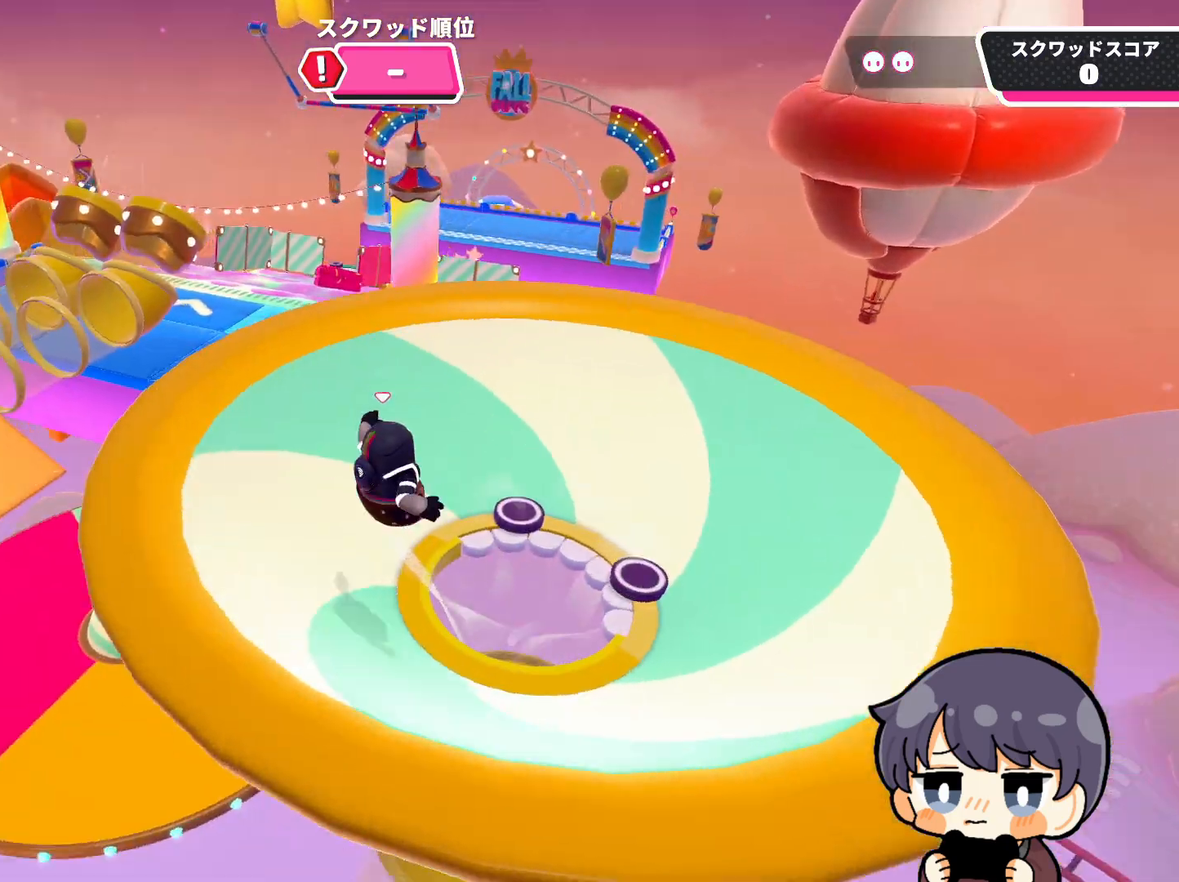
{"buttons": [], "left_stick": "center", "right_stick": "up-right", "events": [[50, "left_stick", "right"], [217, "right_stick", "up-left"], [350, "right_stick", "up"], [383, "left_stick", "center"], [450, "right_stick", "up-right"]]}
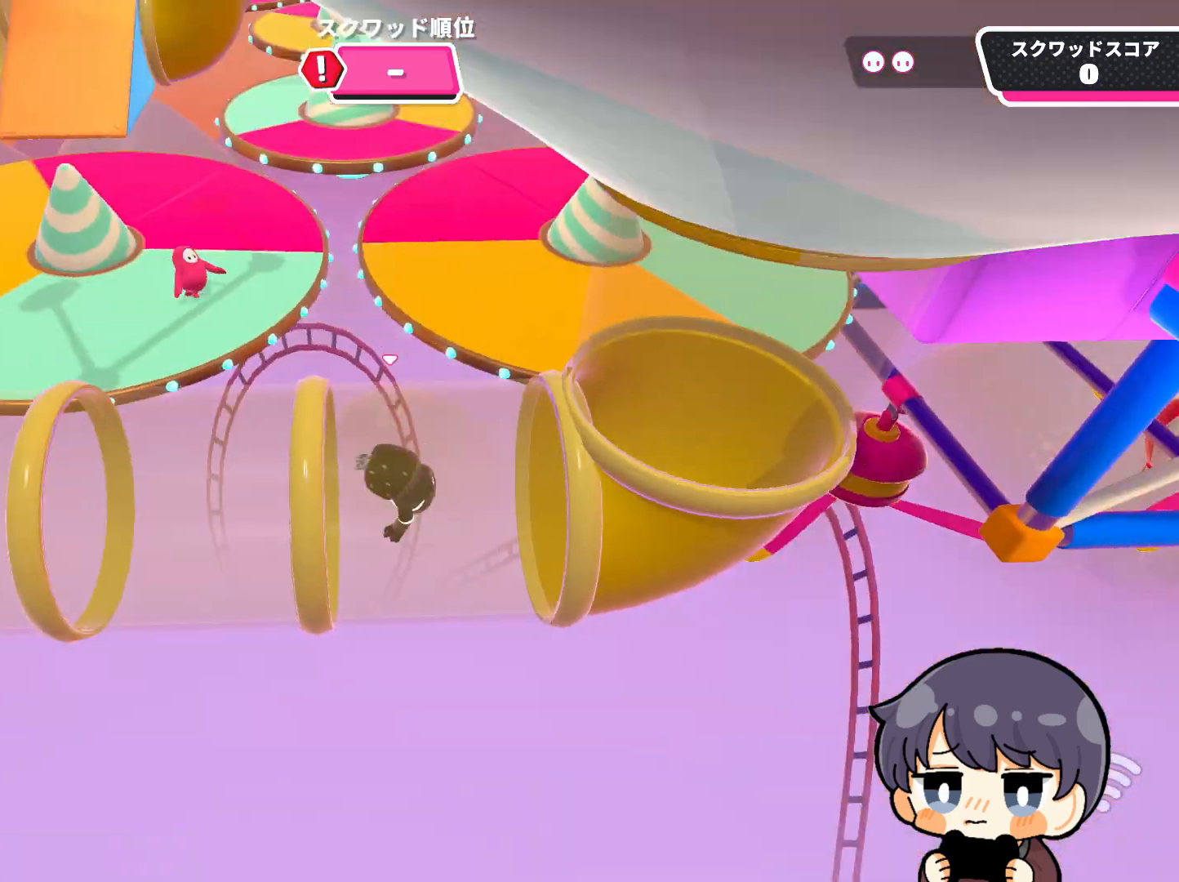
{"buttons": [], "left_stick": "up", "right_stick": "up", "events": [[133, "left_stick", "up"], [317, "right_stick", "up"]]}
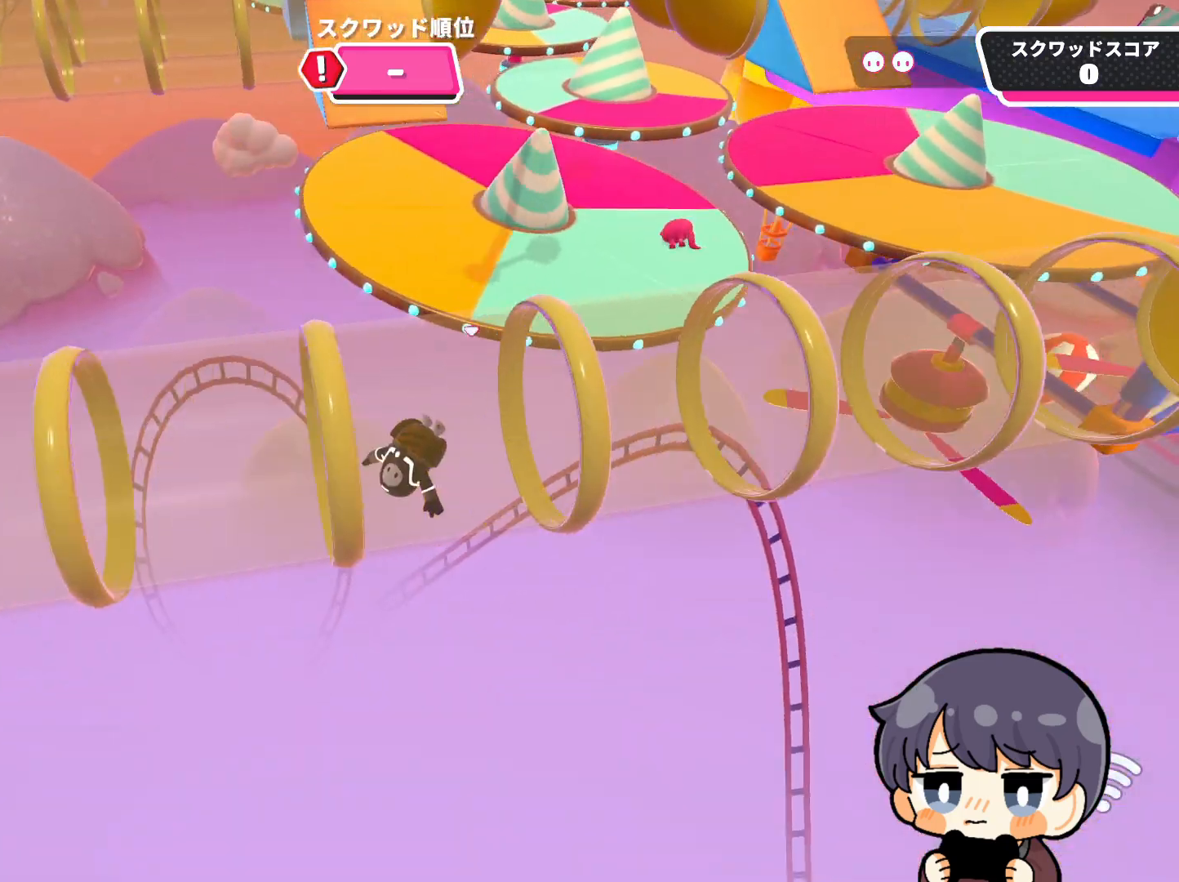
{"buttons": [], "left_stick": "up", "right_stick": "up-right", "events": [[50, "right_stick", "up-right"]]}
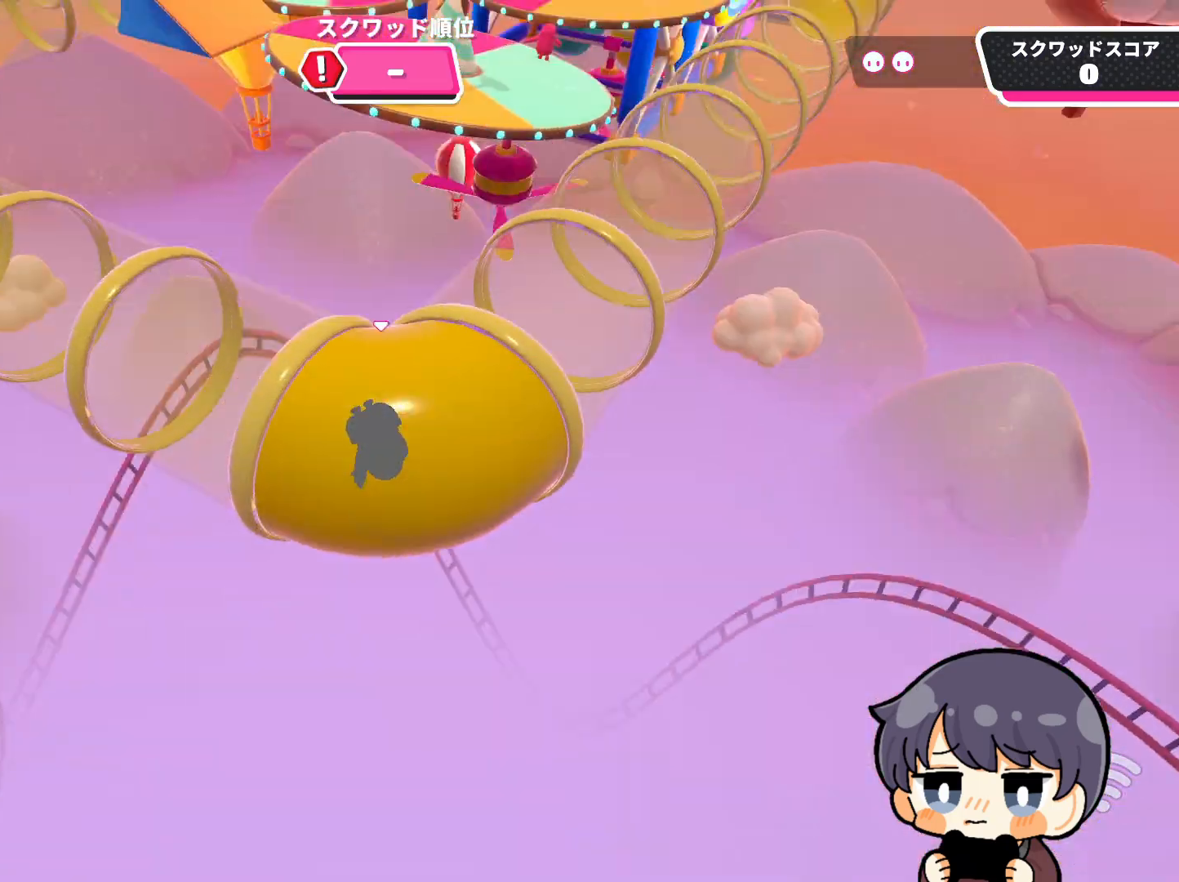
{"buttons": [], "left_stick": "up", "right_stick": "up-right", "events": []}
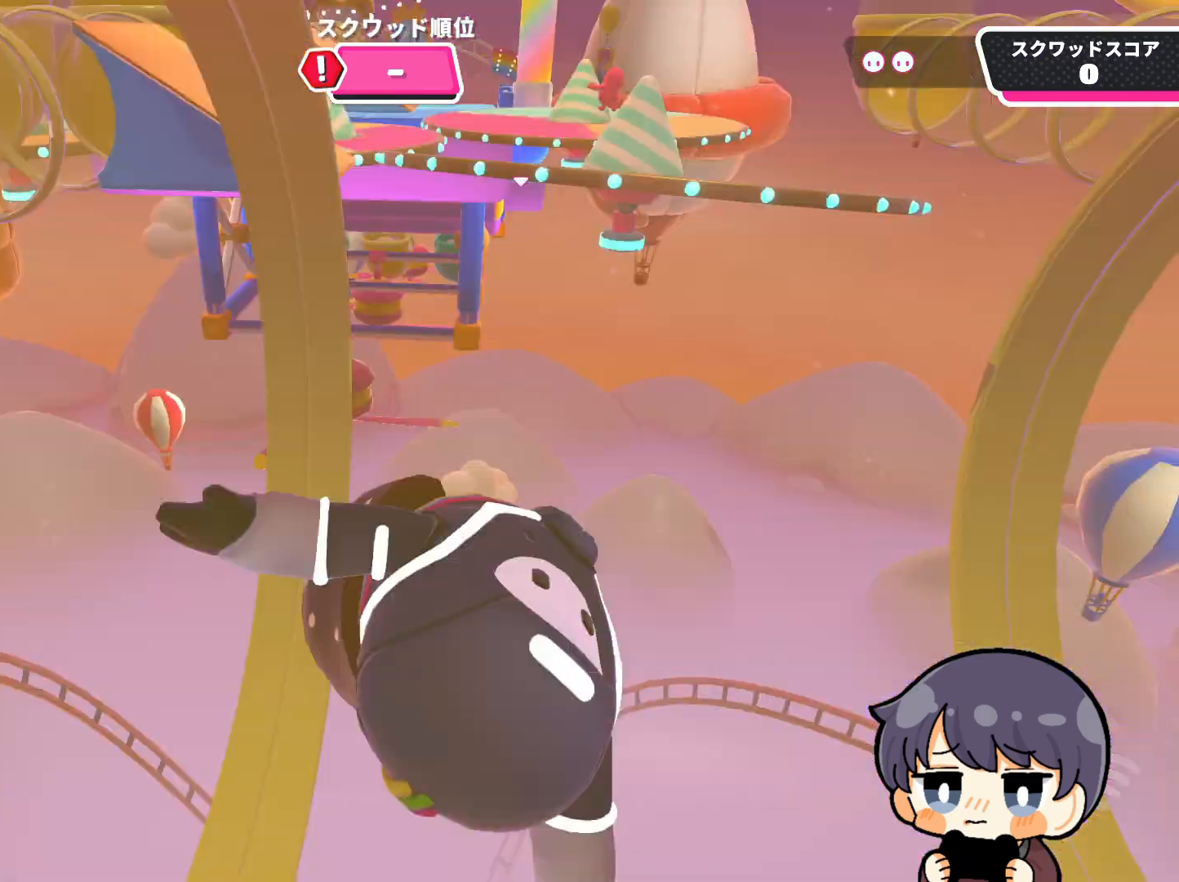
{"buttons": [], "left_stick": "up", "right_stick": "center", "events": [[50, "right_stick", "center"], [183, "right_stick", "down-left"], [417, "right_stick", "center"]]}
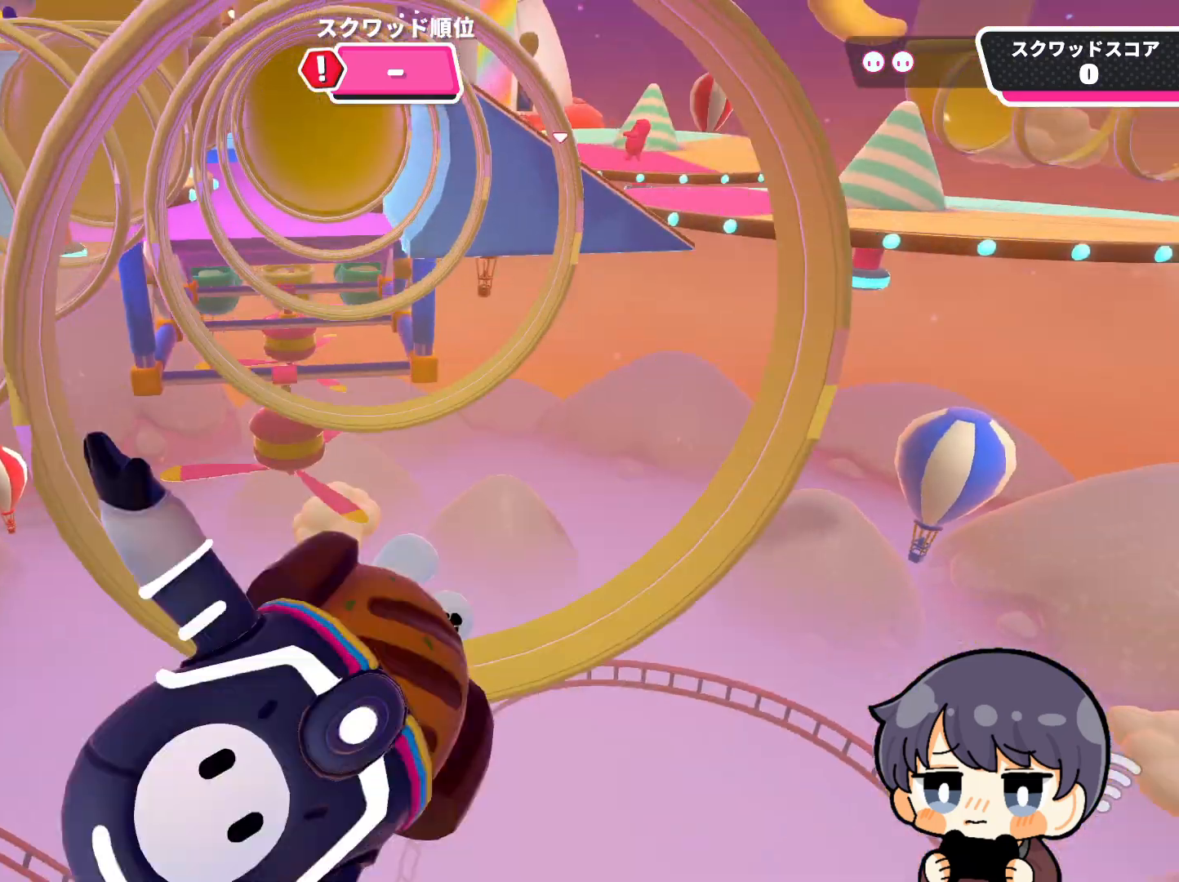
{"buttons": [], "left_stick": "up", "right_stick": "center", "events": [[50, "CROSS", "down"], [150, "CROSS", "up"], [217, "right_stick", "down-left"], [483, "right_stick", "center"]]}
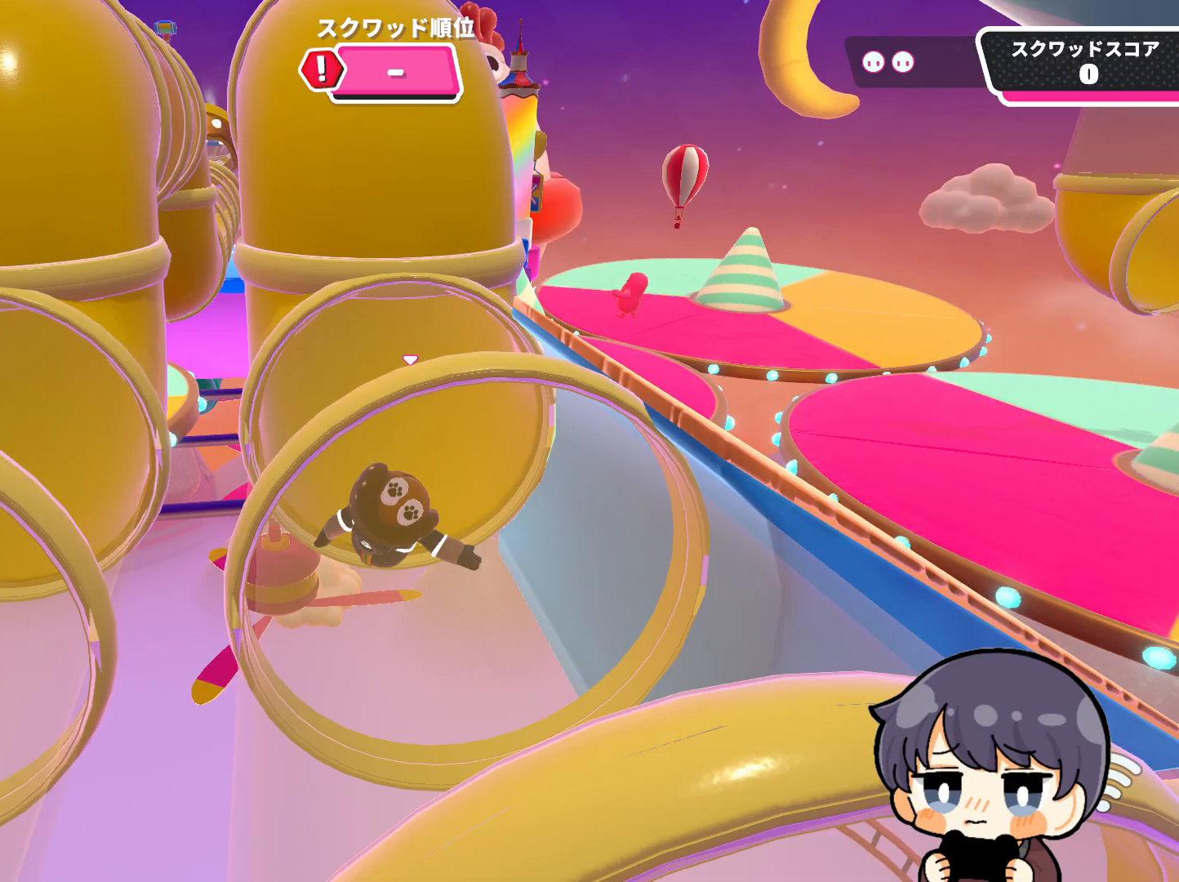
{"buttons": [], "left_stick": "up", "right_stick": "center", "events": [[50, "CROSS", "down"], [150, "CROSS", "up"], [250, "right_stick", "down-left"], [483, "right_stick", "center"]]}
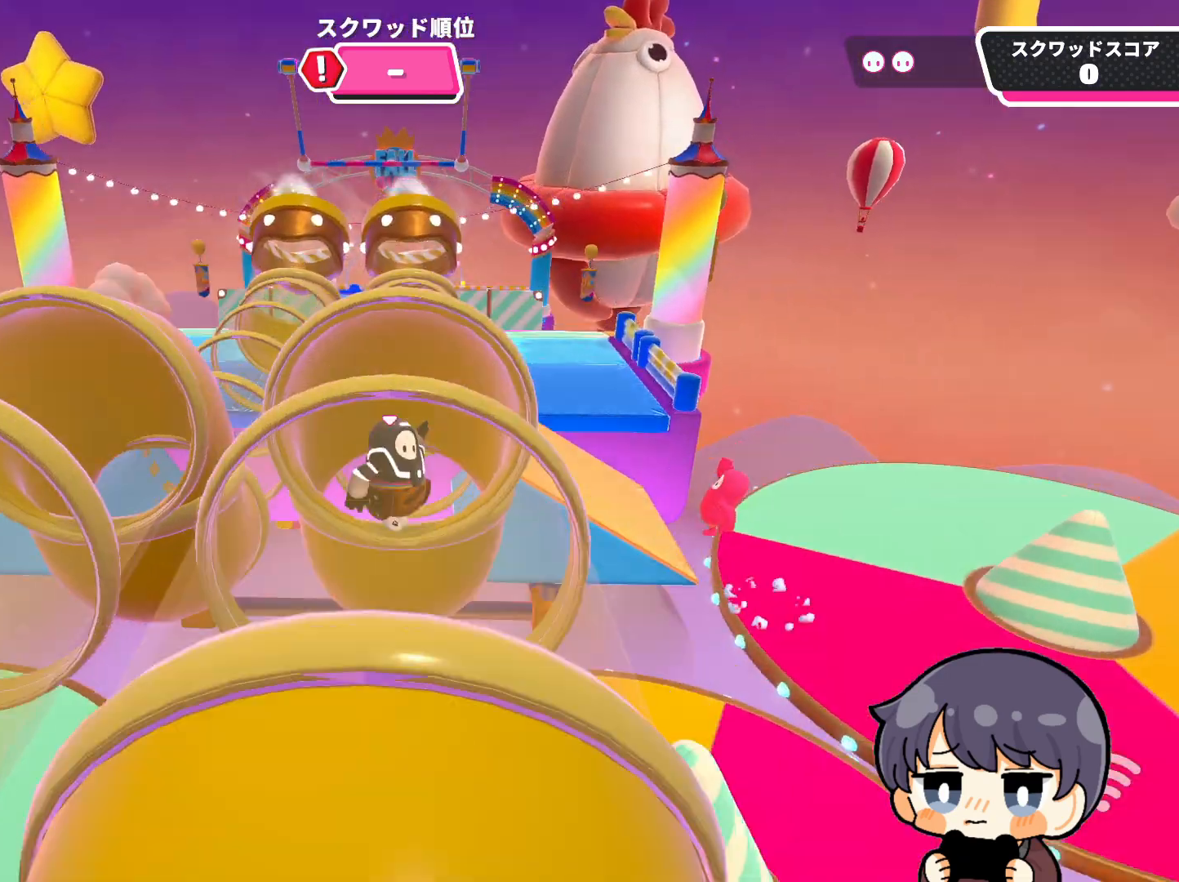
{"buttons": [], "left_stick": "up", "right_stick": "center", "events": [[17, "CROSS", "down"], [150, "CROSS", "up"], [217, "CROSS", "down"], [283, "CROSS", "up"], [383, "CROSS", "down"], [483, "CROSS", "up"]]}
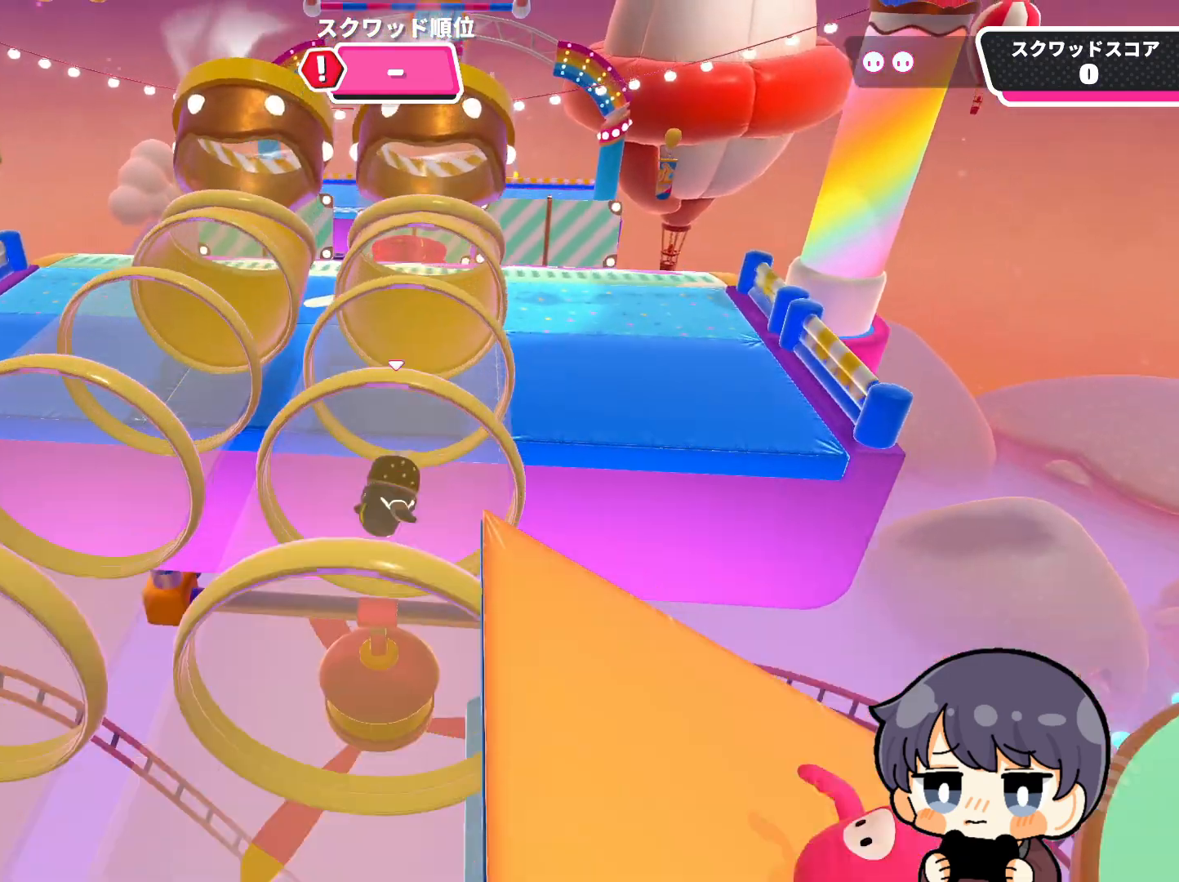
{"buttons": ["CROSS"], "left_stick": "up", "right_stick": "center", "events": [[50, "CROSS", "down"], [150, "CROSS", "up"], [217, "CROSS", "down"], [283, "CROSS", "up"], [350, "CROSS", "down"], [450, "CROSS", "up"], [483, "CROSS", "down"]]}
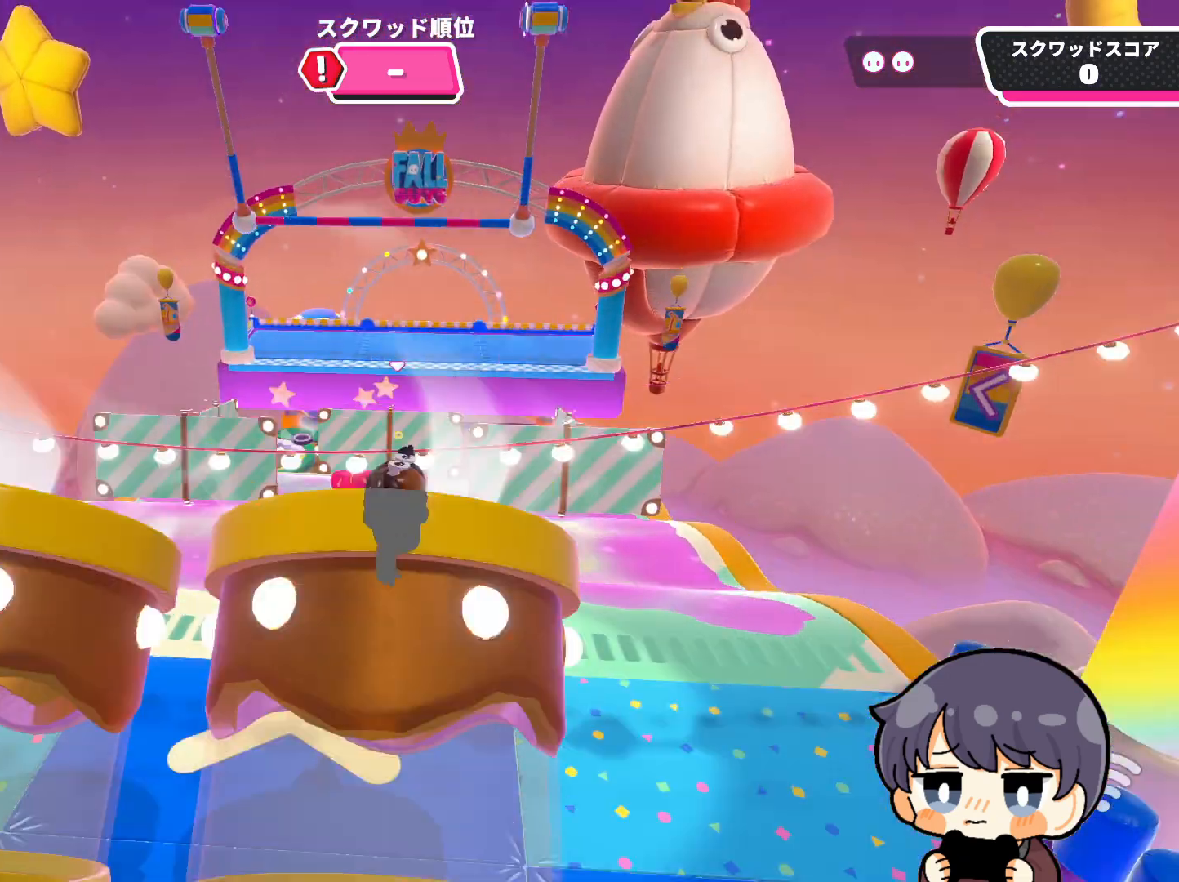
{"buttons": ["CROSS"], "left_stick": "up", "right_stick": "center", "events": [[83, "CROSS", "up"], [150, "CROSS", "down"], [250, "CROSS", "up"], [350, "CROSS", "down"], [417, "CROSS", "up"], [483, "CROSS", "down"]]}
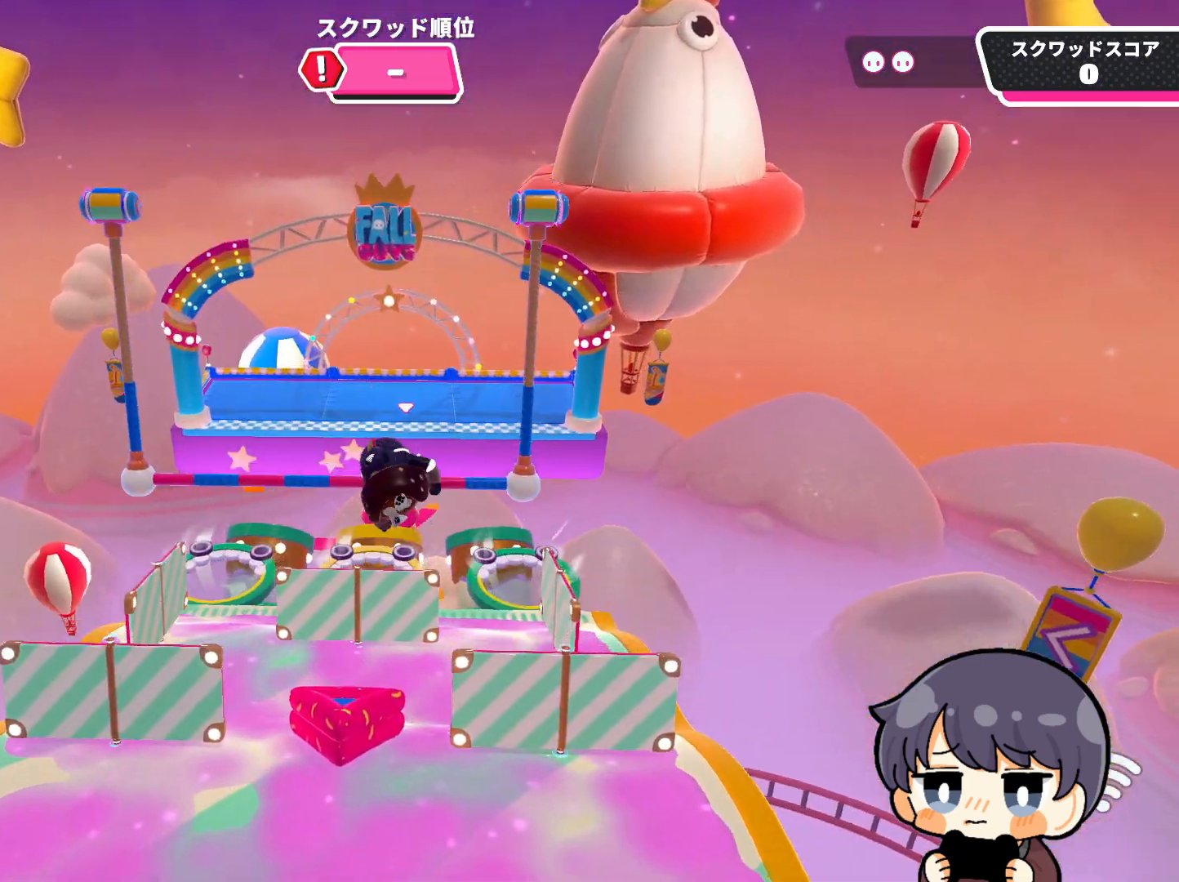
{"buttons": [], "left_stick": "up", "right_stick": "center", "events": [[83, "CROSS", "up"], [183, "SQUARE", "down"], [283, "SQUARE", "up"], [350, "SQUARE", "down"], [417, "SQUARE", "up"]]}
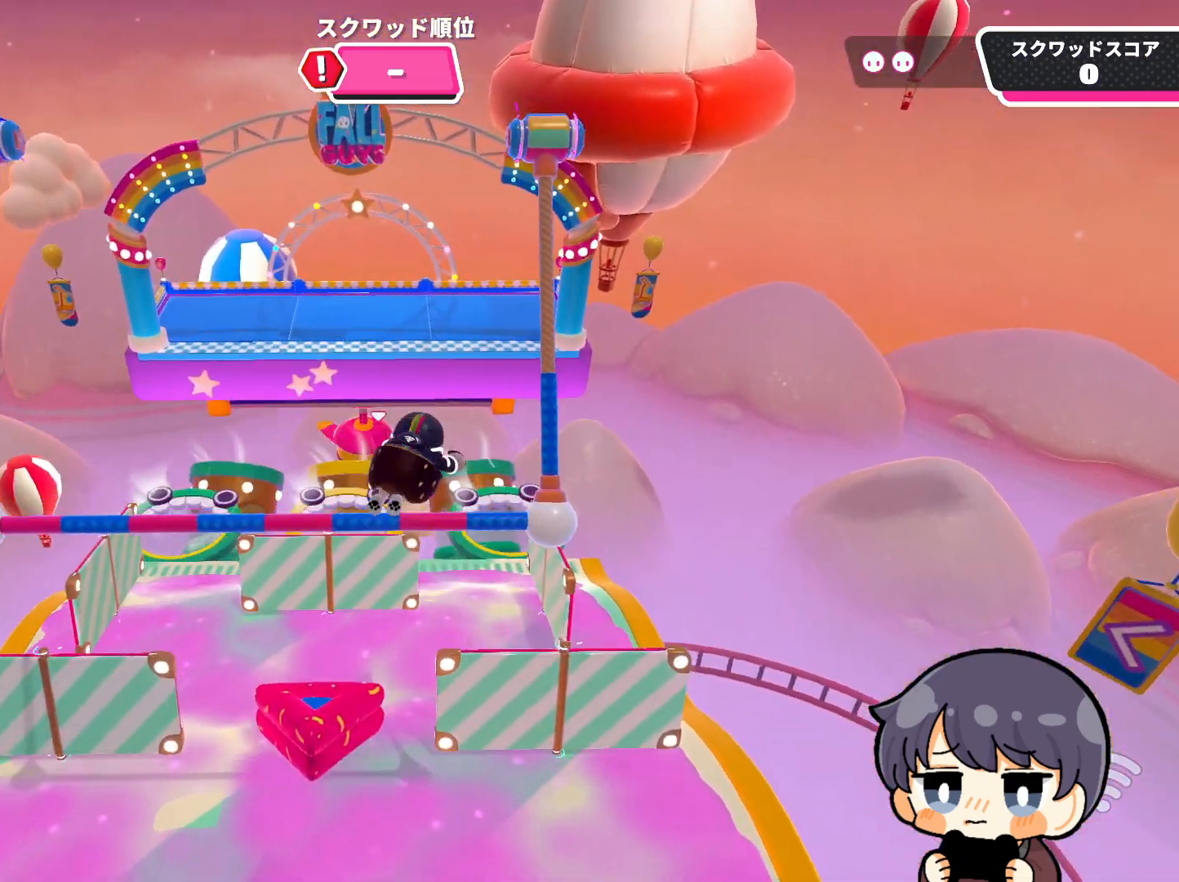
{"buttons": ["R2"], "left_stick": "up", "right_stick": "up-left", "events": [[150, "R2", "down"], [150, "right_stick", "down-left"], [217, "right_stick", "left"], [400, "right_stick", "up-left"]]}
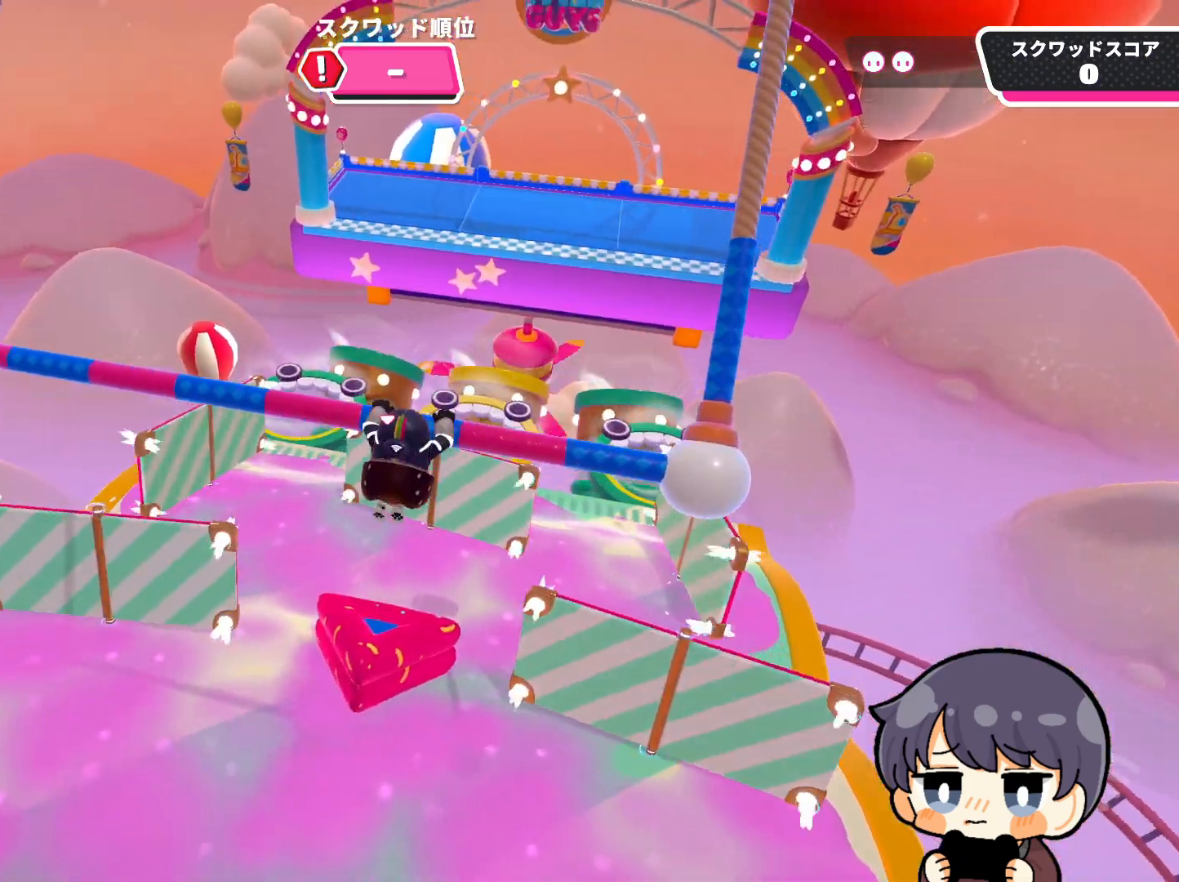
{"buttons": ["R2"], "left_stick": "up", "right_stick": "center", "events": [[50, "right_stick", "center"]]}
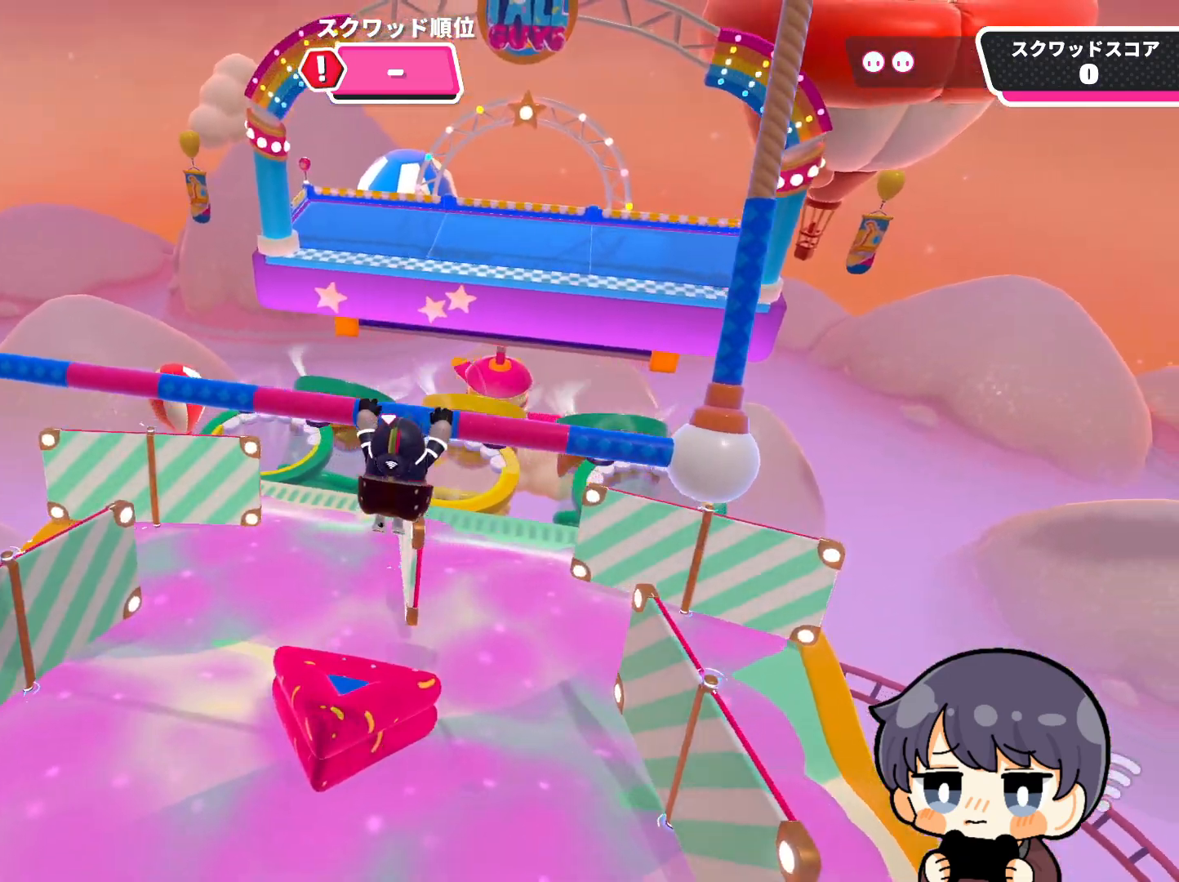
{"buttons": [], "left_stick": "up", "right_stick": "center", "events": [[417, "R2", "up"]]}
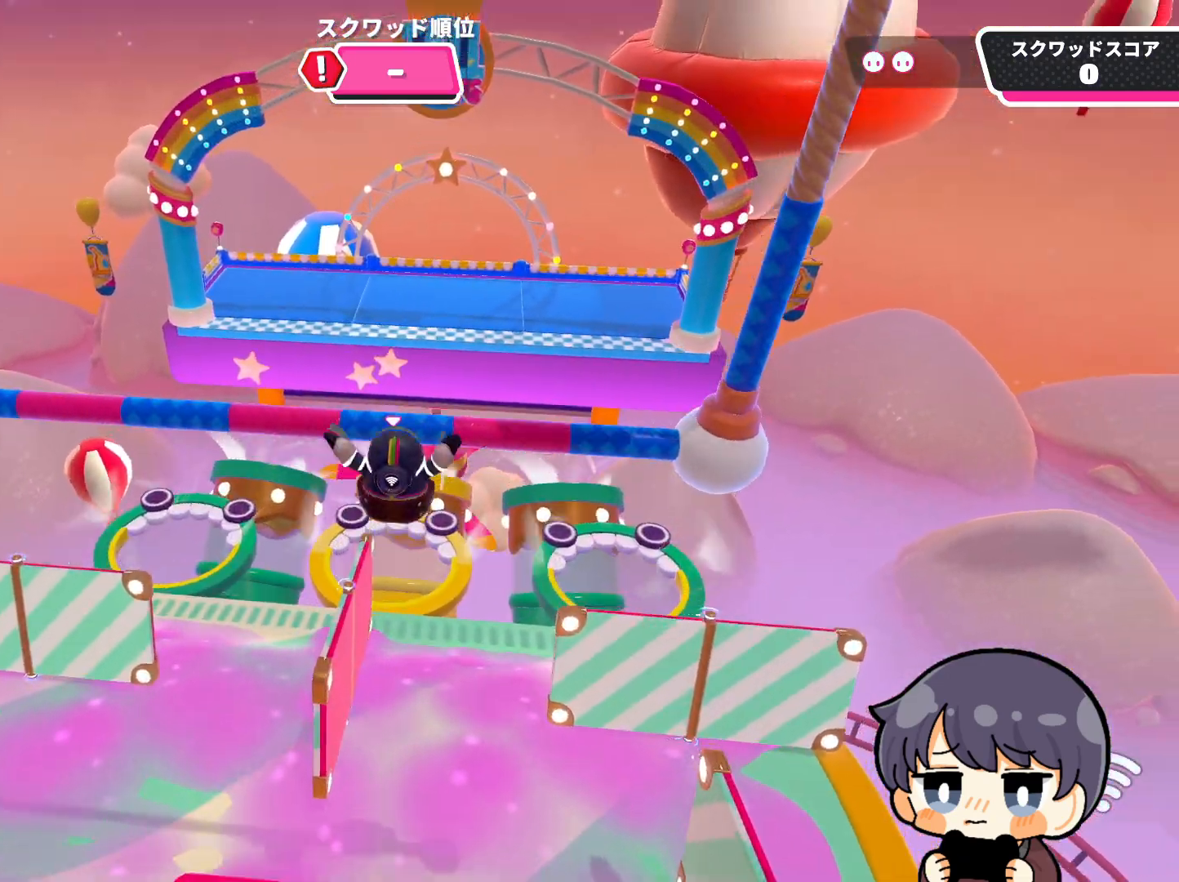
{"buttons": [], "left_stick": "up-left", "right_stick": "center", "events": [[83, "SQUARE", "down"], [150, "SQUARE", "up"], [217, "SQUARE", "down"], [317, "SQUARE", "up"], [383, "SQUARE", "down"], [450, "SQUARE", "up"], [450, "left_stick", "up-left"]]}
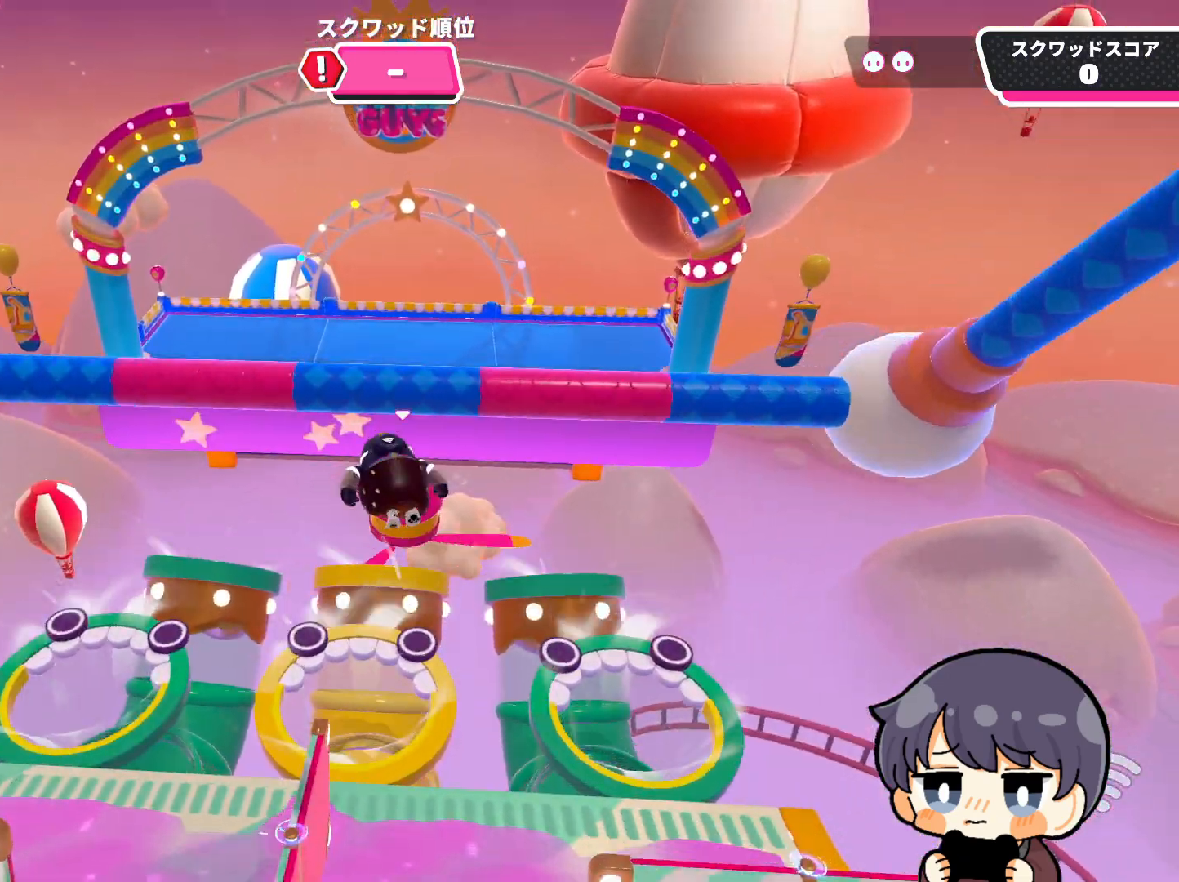
{"buttons": [], "left_stick": "down", "right_stick": "left", "events": [[17, "left_stick", "left"], [17, "right_stick", "down-left"], [117, "left_stick", "down-left"], [283, "left_stick", "down"], [283, "right_stick", "left"]]}
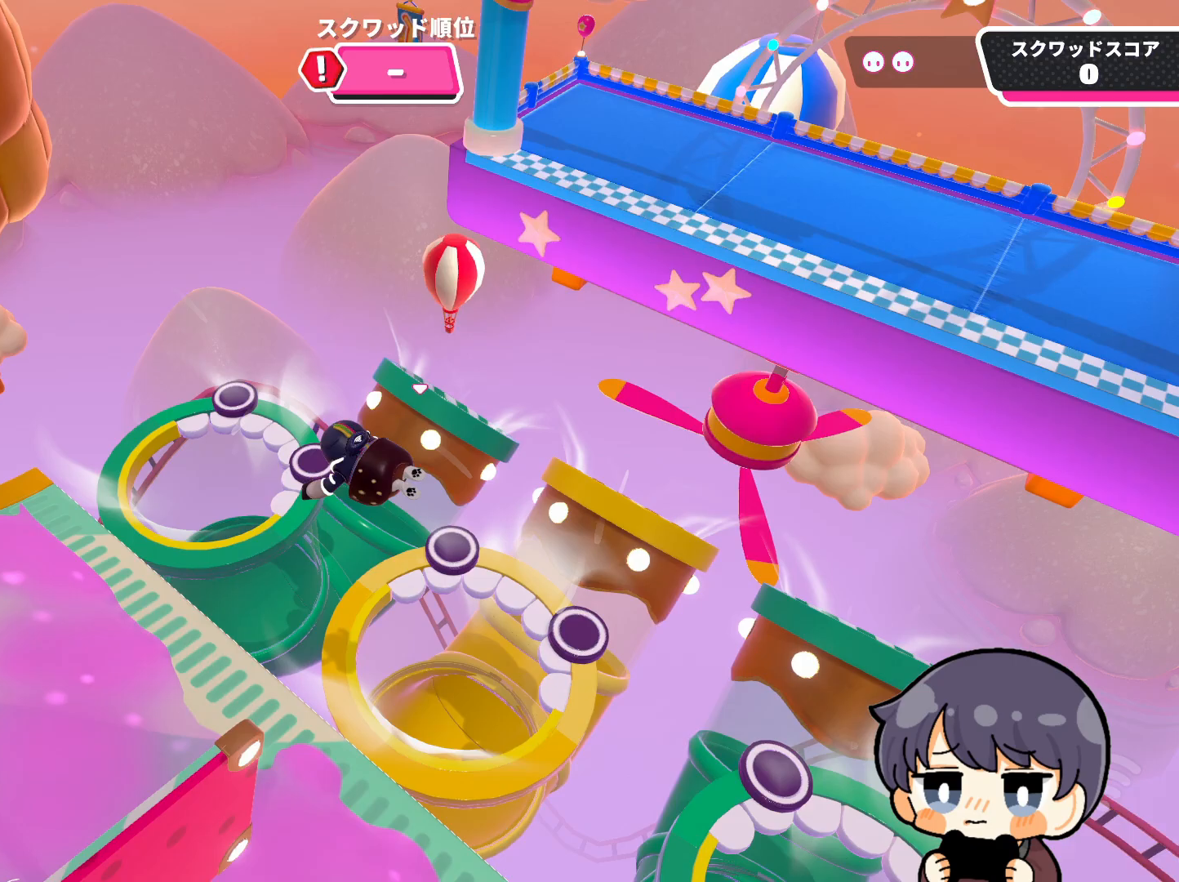
{"buttons": [], "left_stick": "down", "right_stick": "left", "events": []}
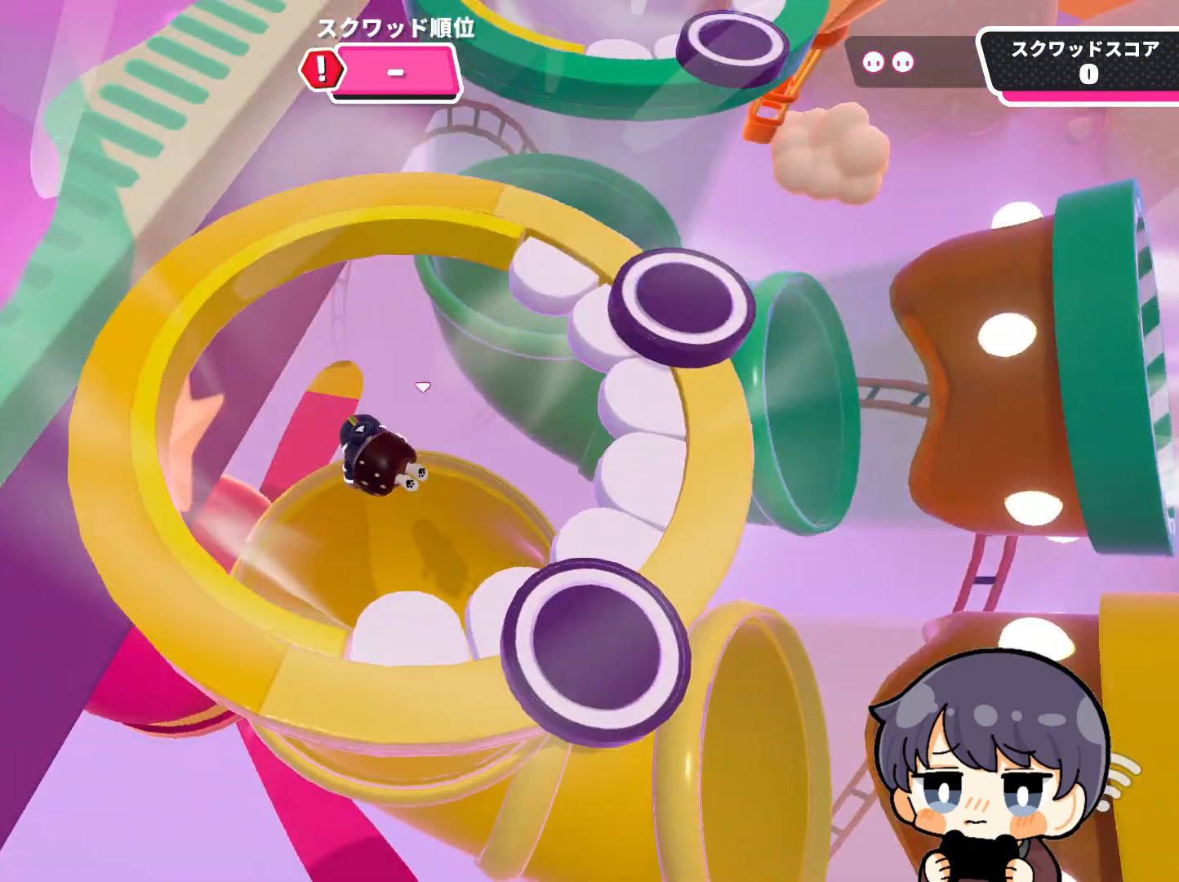
{"buttons": [], "left_stick": "down", "right_stick": "left", "events": []}
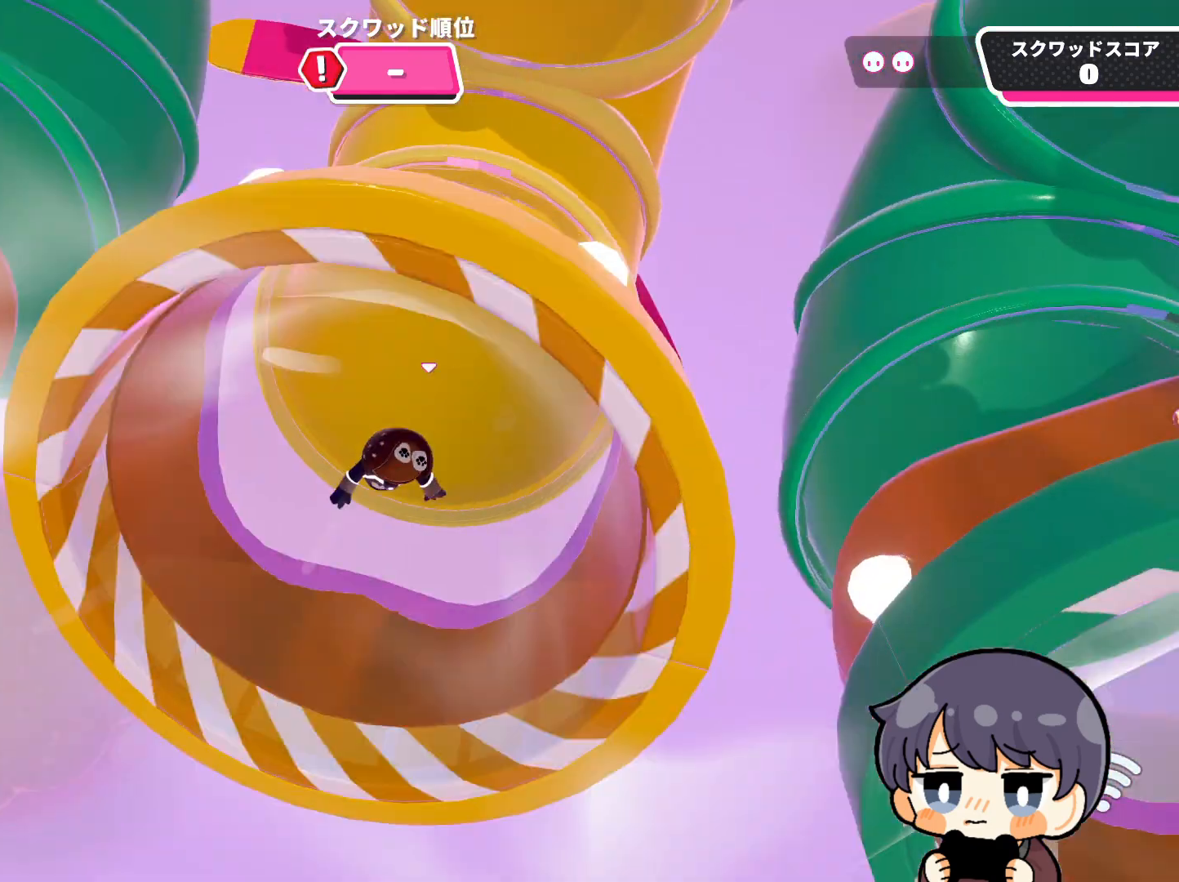
{"buttons": [], "left_stick": "left", "right_stick": "center", "events": [[117, "right_stick", "center"], [383, "left_stick", "left"]]}
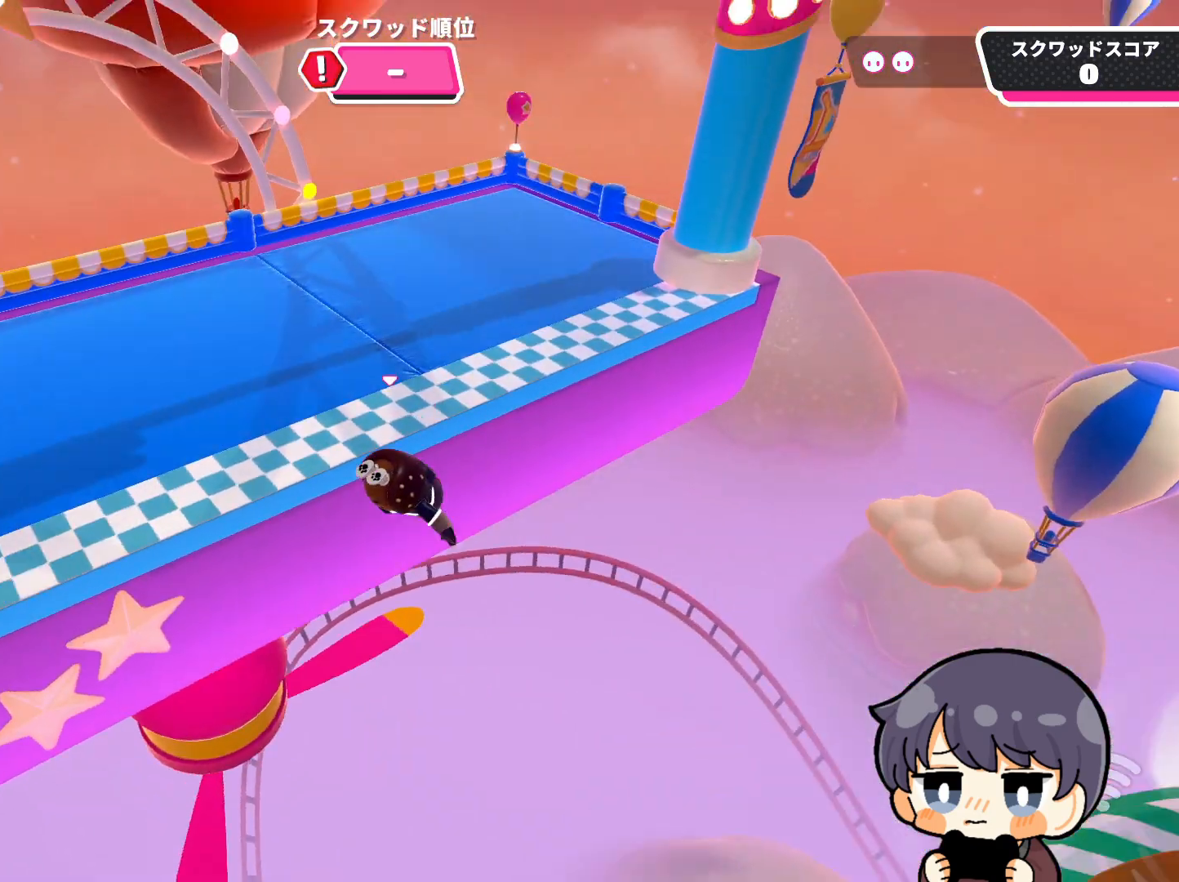
{"buttons": [], "left_stick": "center", "right_stick": "right", "events": [[50, "right_stick", "right"], [83, "left_stick", "up"], [483, "left_stick", "center"]]}
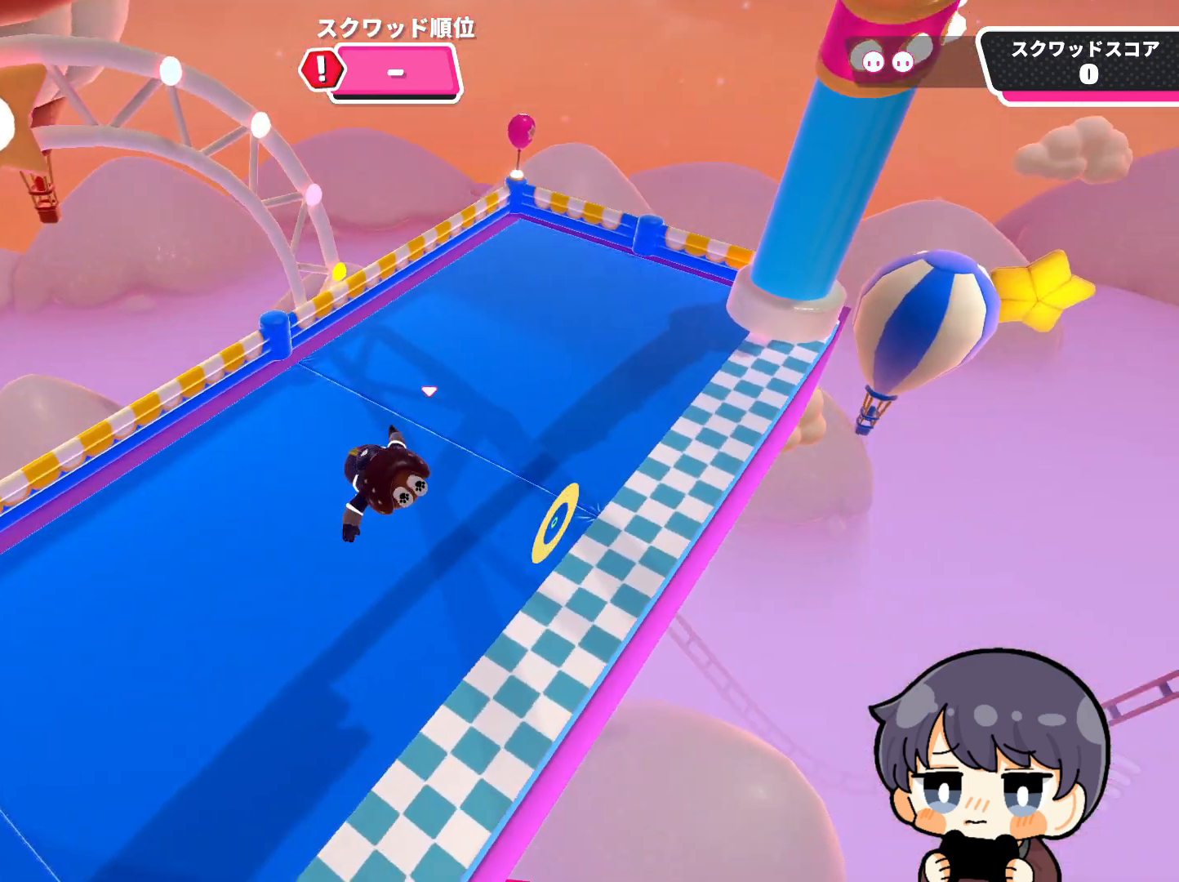
{"buttons": [], "left_stick": "center", "right_stick": "up-right", "events": [[350, "right_stick", "up-right"]]}
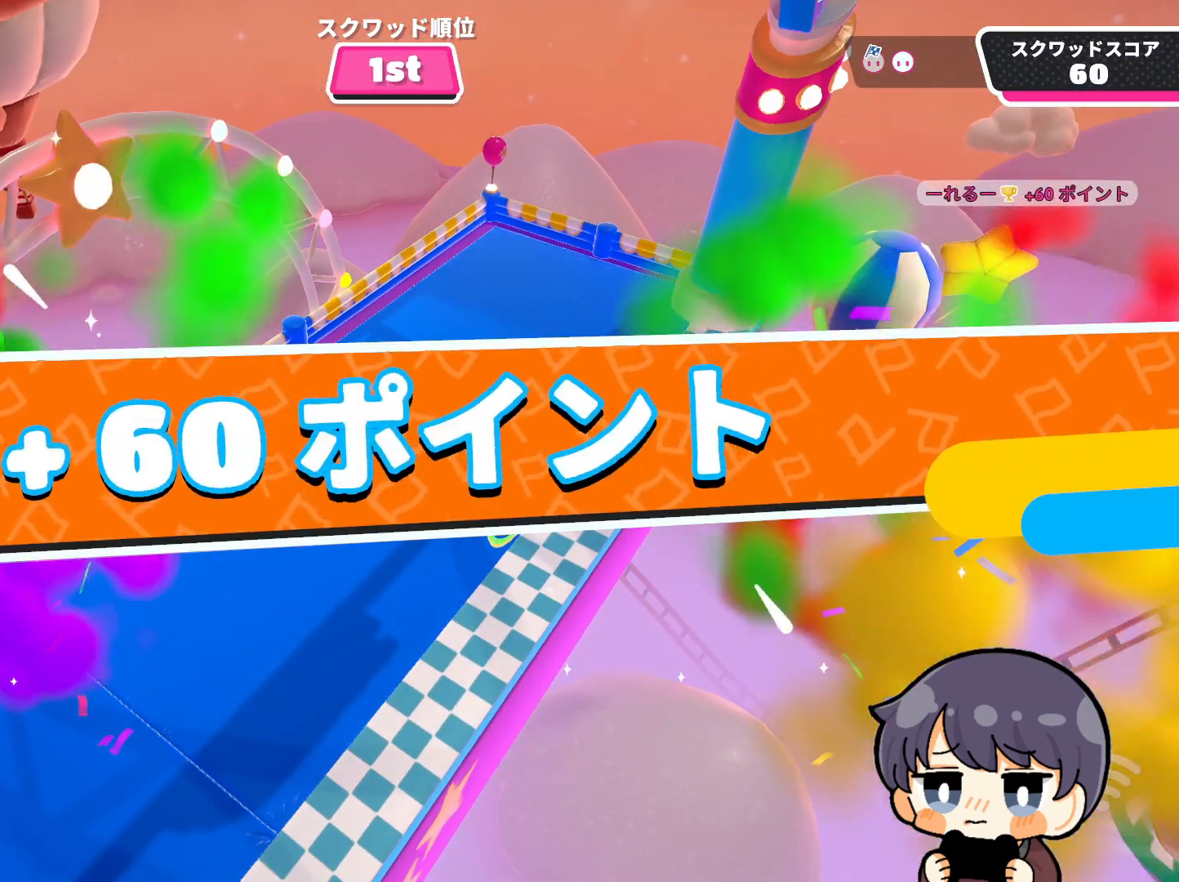
{"buttons": [], "left_stick": "center", "right_stick": "center", "events": [[50, "right_stick", "center"]]}
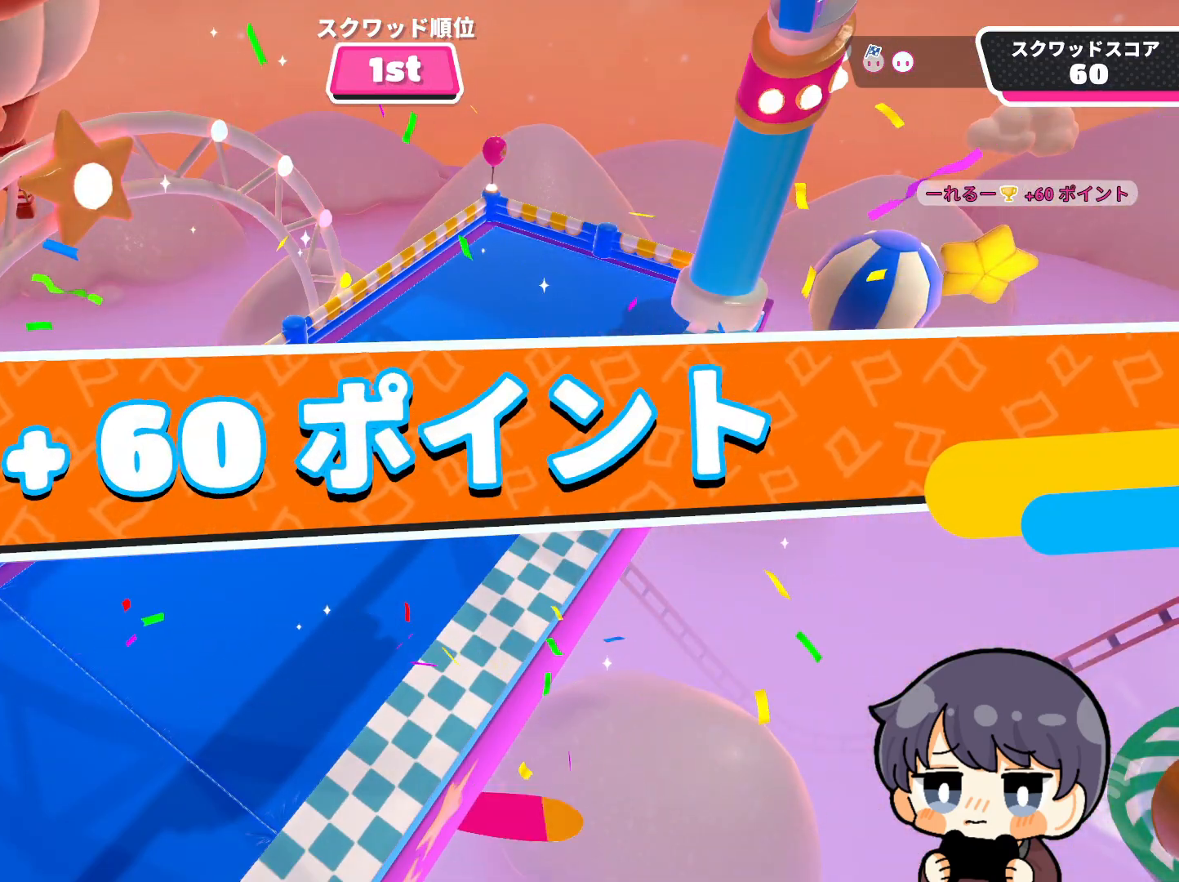
{"buttons": [], "left_stick": "center", "right_stick": "up", "events": [[383, "right_stick", "up"]]}
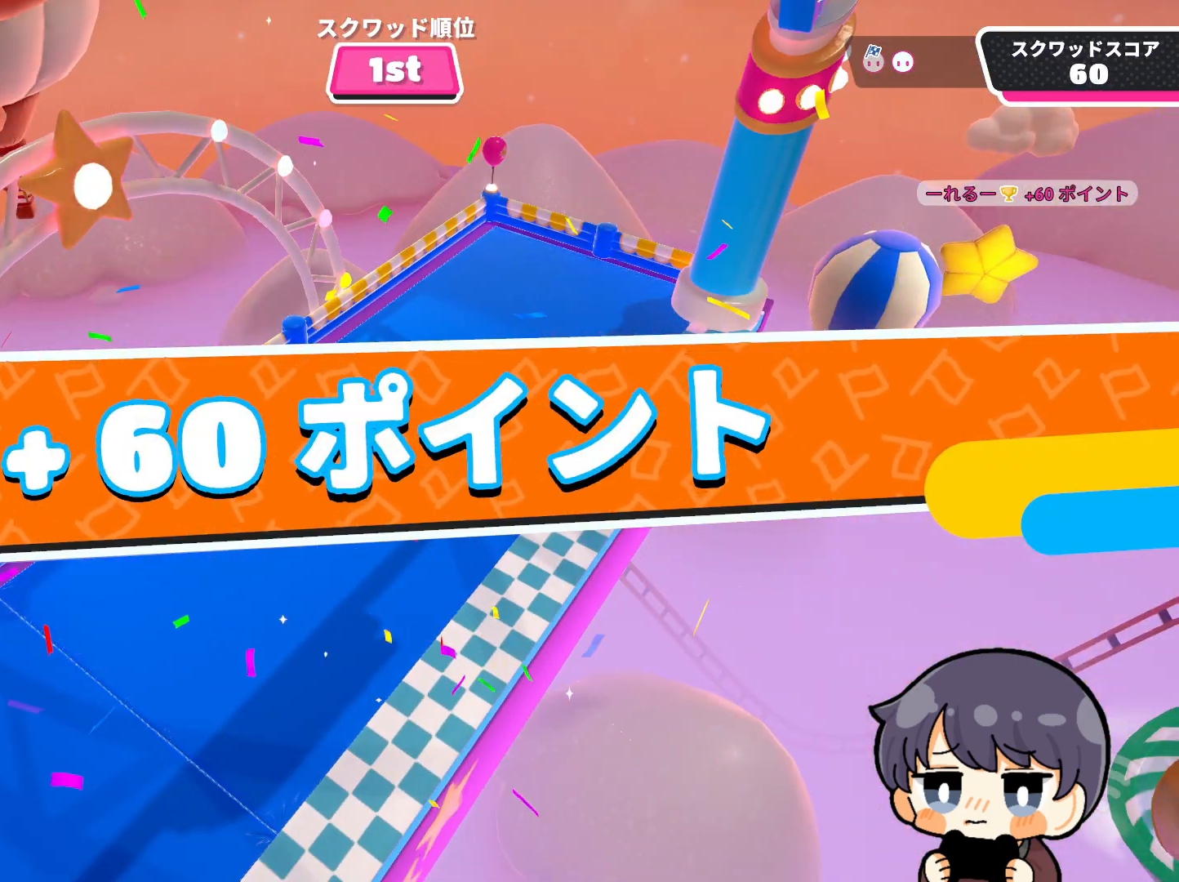
{"buttons": [], "left_stick": "center", "right_stick": "center", "events": [[450, "right_stick", "center"]]}